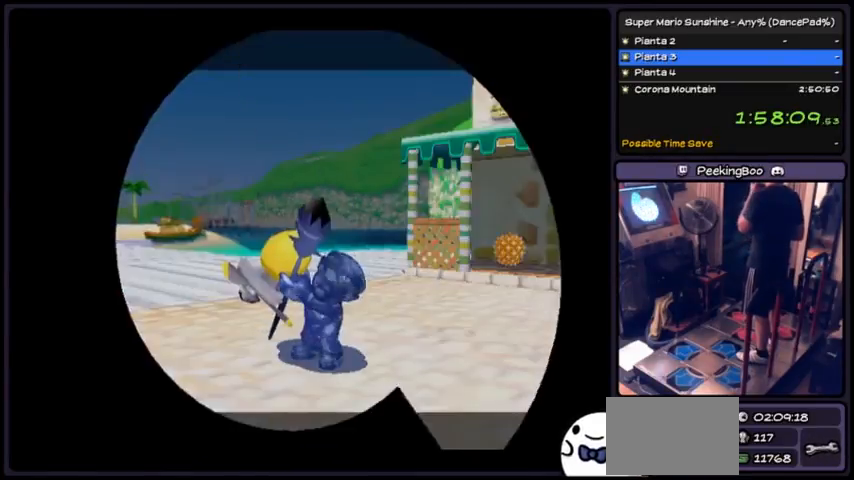
Gameplay with a controller (Nintendo layout); each line is a JSON object with the inputs held at the frame after it. "events" lists button and stick changes between this image and that frame as [ms after this image, input, new state], when the widget could be followed in between. Not read: L3 R3.
{"buttons": ["A"], "events": [[501, "A", "down"]]}
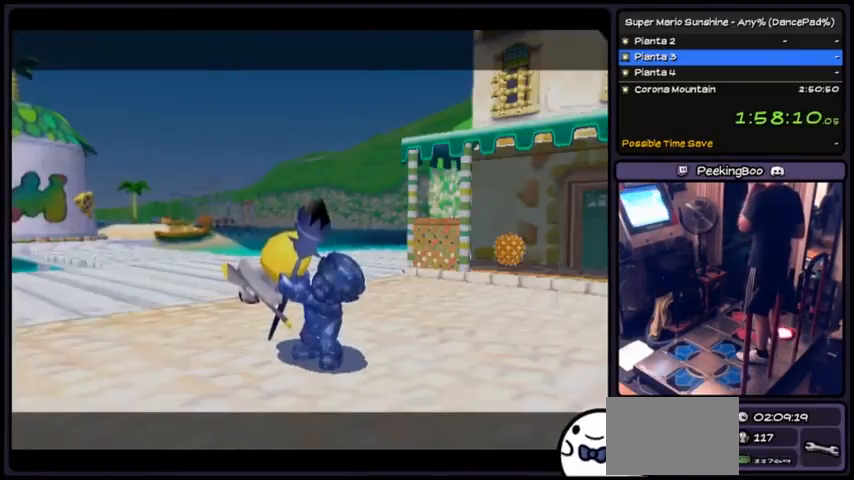
{"buttons": ["A"], "events": [[267, "A", "up"], [400, "A", "down"]]}
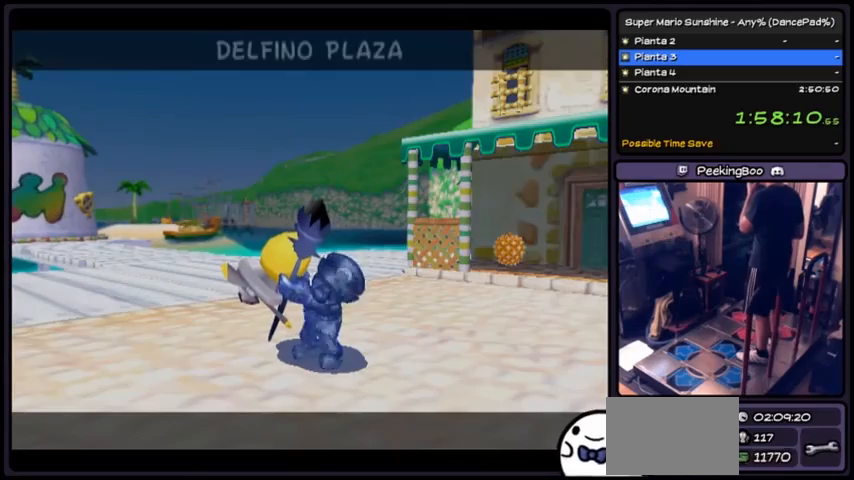
{"buttons": ["A"], "events": [[200, "A", "up"], [301, "A", "down"], [467, "A", "up"], [501, "A", "down"]]}
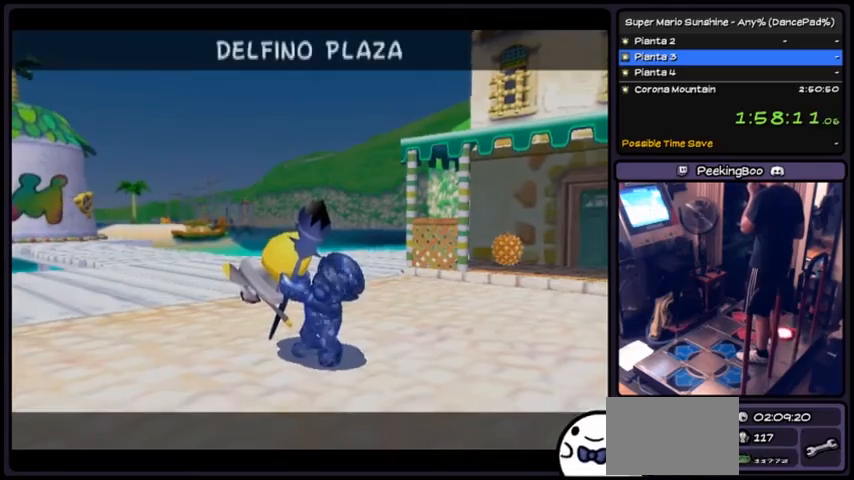
{"buttons": [], "events": [[267, "A", "up"], [300, "A", "down"], [500, "A", "up"]]}
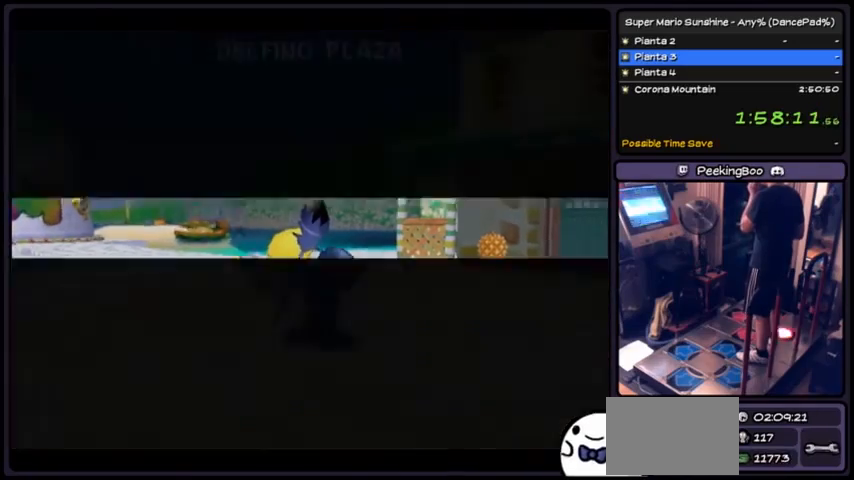
{"buttons": ["A"], "events": [[100, "A", "down"], [267, "A", "up"], [301, "A", "down"]]}
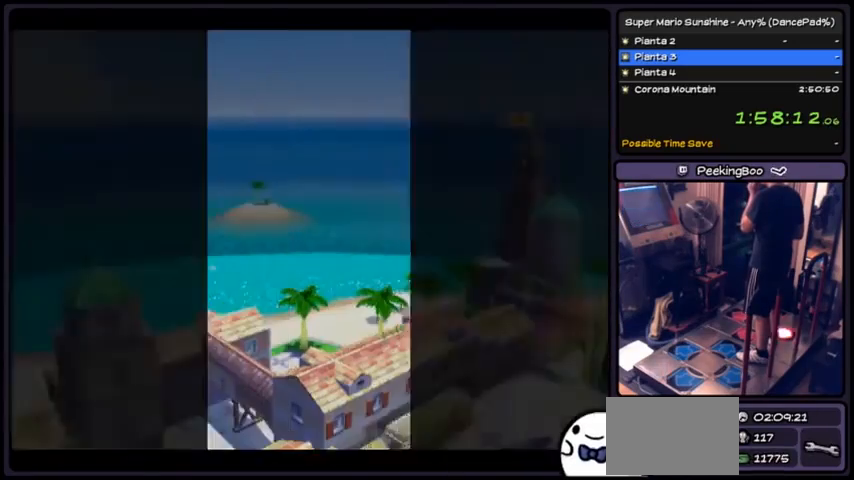
{"buttons": [], "events": [[501, "A", "up"]]}
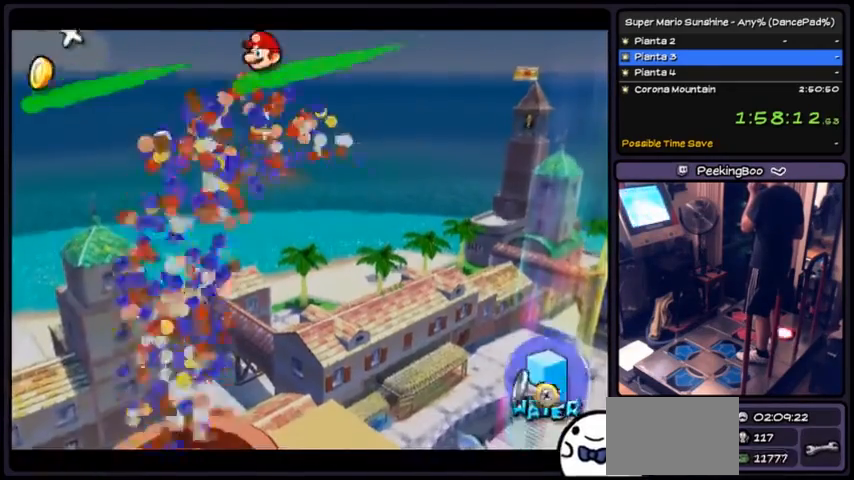
{"buttons": [], "events": [[33, "A", "down"], [100, "A", "up"], [133, "A", "down"], [300, "A", "up"]]}
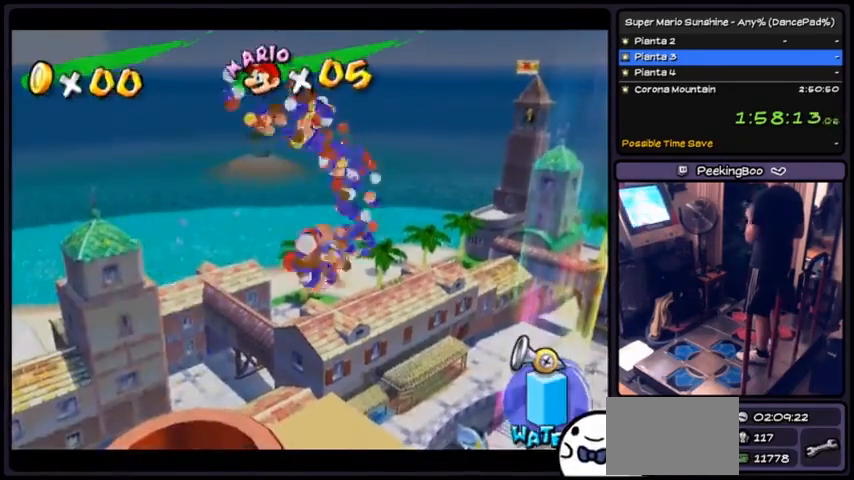
{"buttons": [], "events": []}
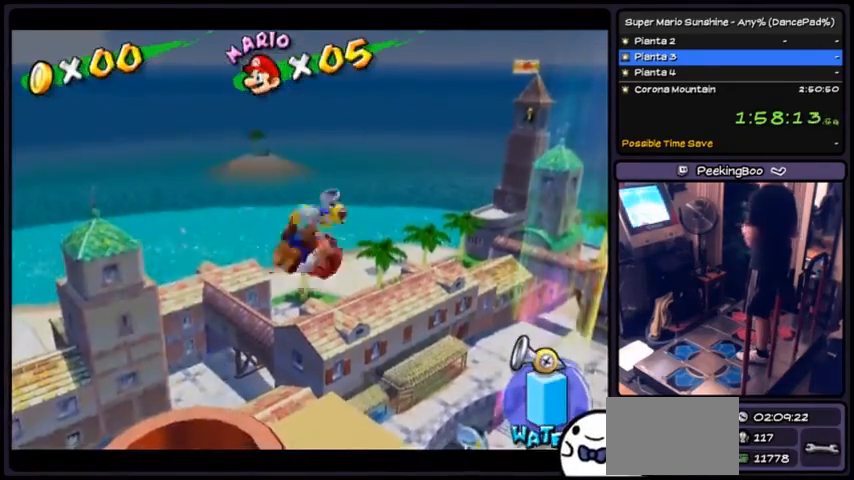
{"buttons": [], "events": []}